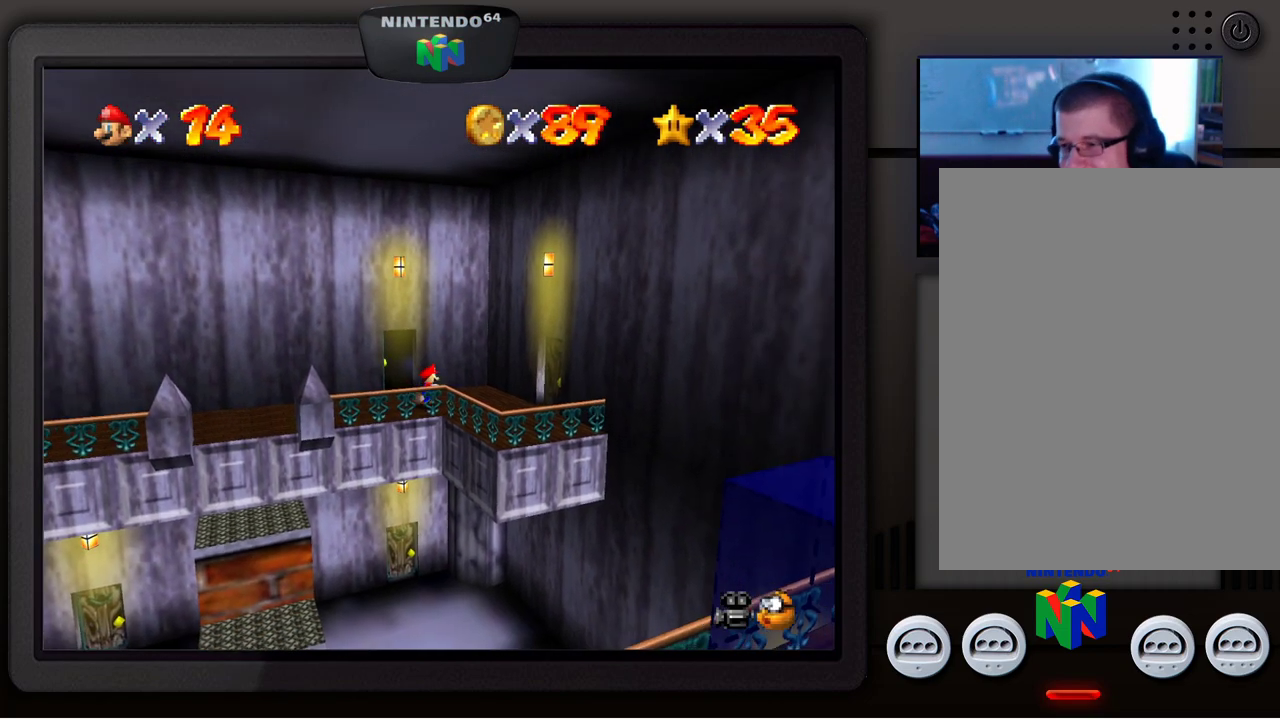
Gameplay with a controller (Nintendo layout); each line is a JSON object with the inputs held at the frame after it. "events" lists button and stick changes between this image and that frame as [ms after this image, input, new state], when the widget could be followed in between. Not read: L1 L3 R1 R3.
{"buttons": [], "left_stick": "right", "events": []}
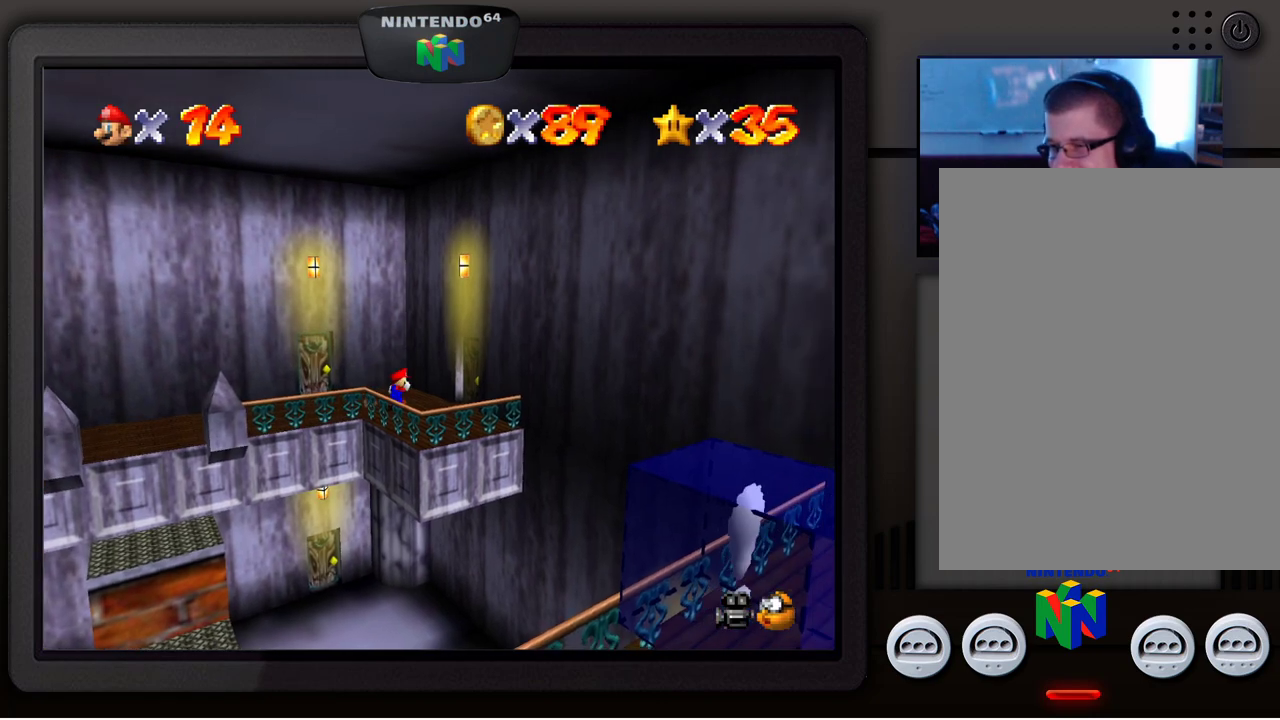
{"buttons": [], "left_stick": "up-right", "events": [[350, "left_stick", "up-right"]]}
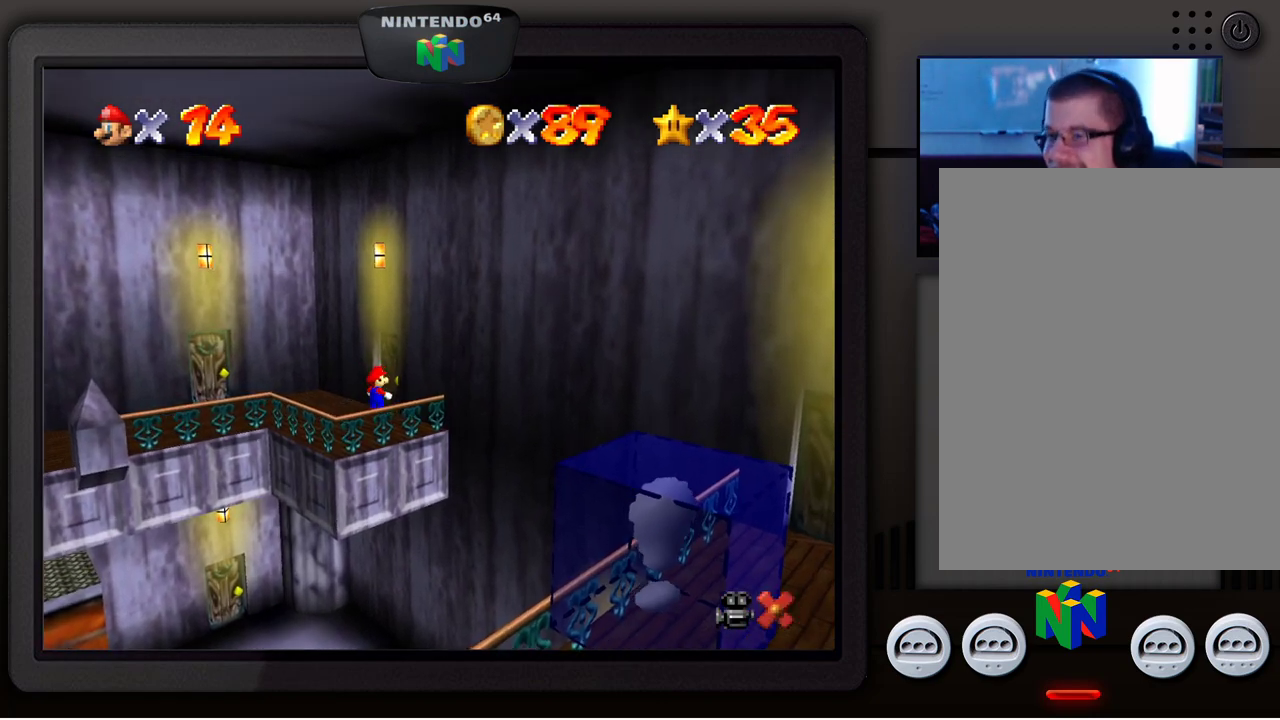
{"buttons": [], "left_stick": "up-right", "events": []}
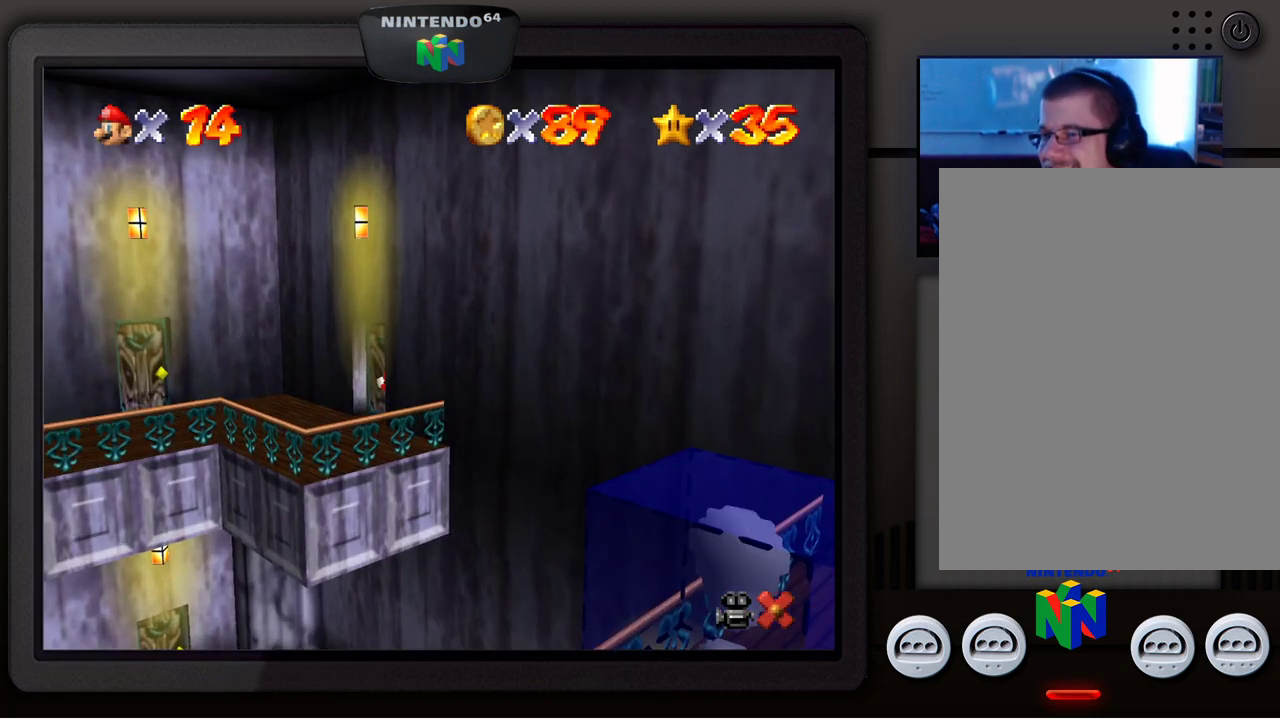
{"buttons": [], "left_stick": "center", "events": [[417, "left_stick", "center"]]}
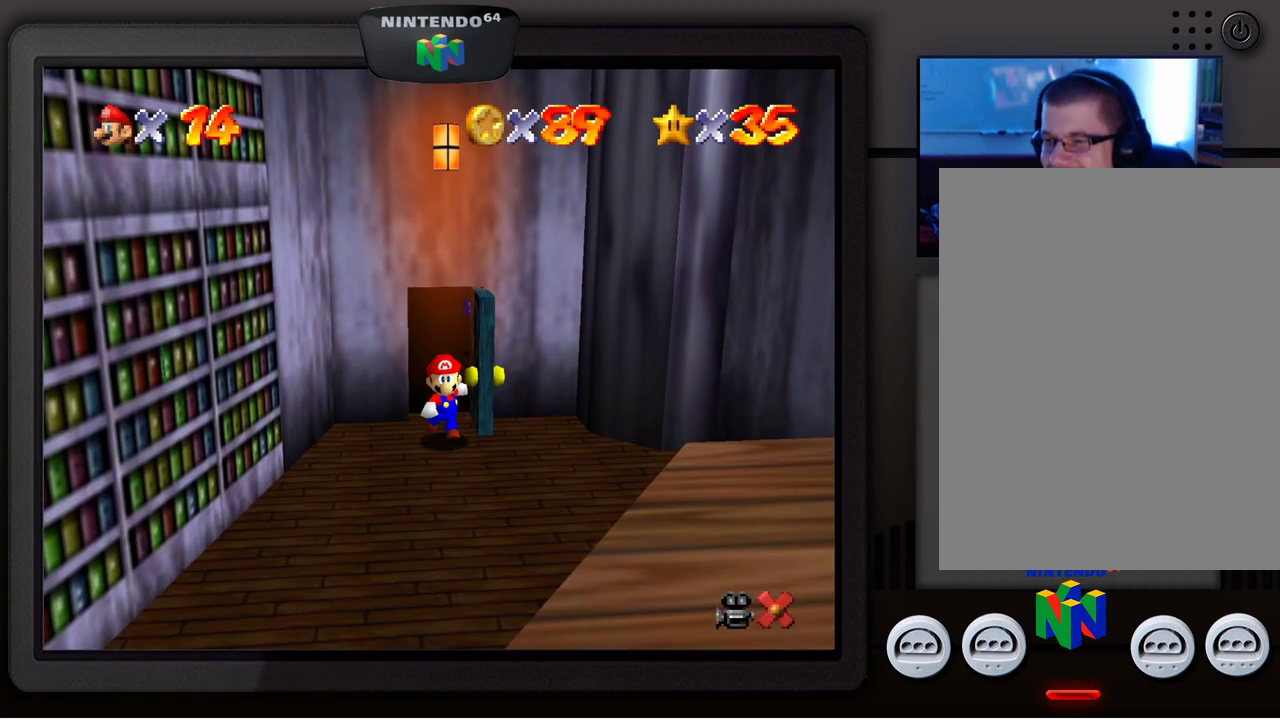
{"buttons": [], "left_stick": "center", "events": []}
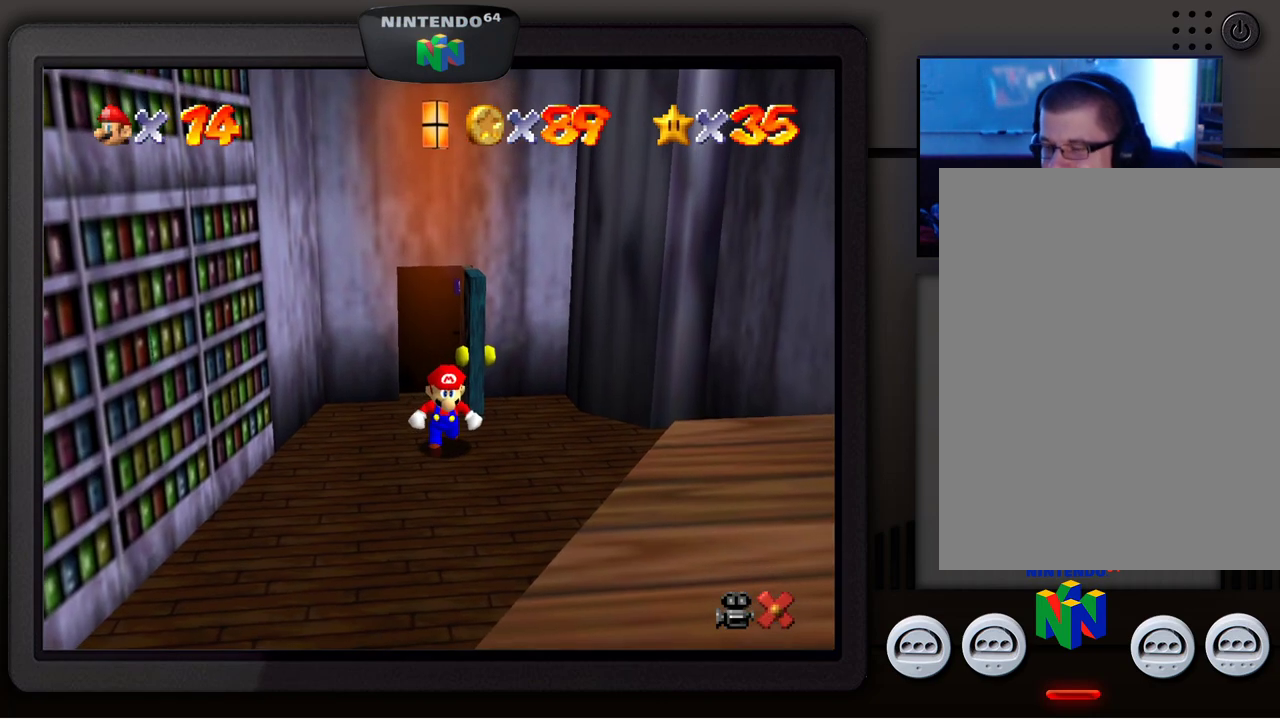
{"buttons": [], "left_stick": "down", "events": [[17, "left_stick", "down"]]}
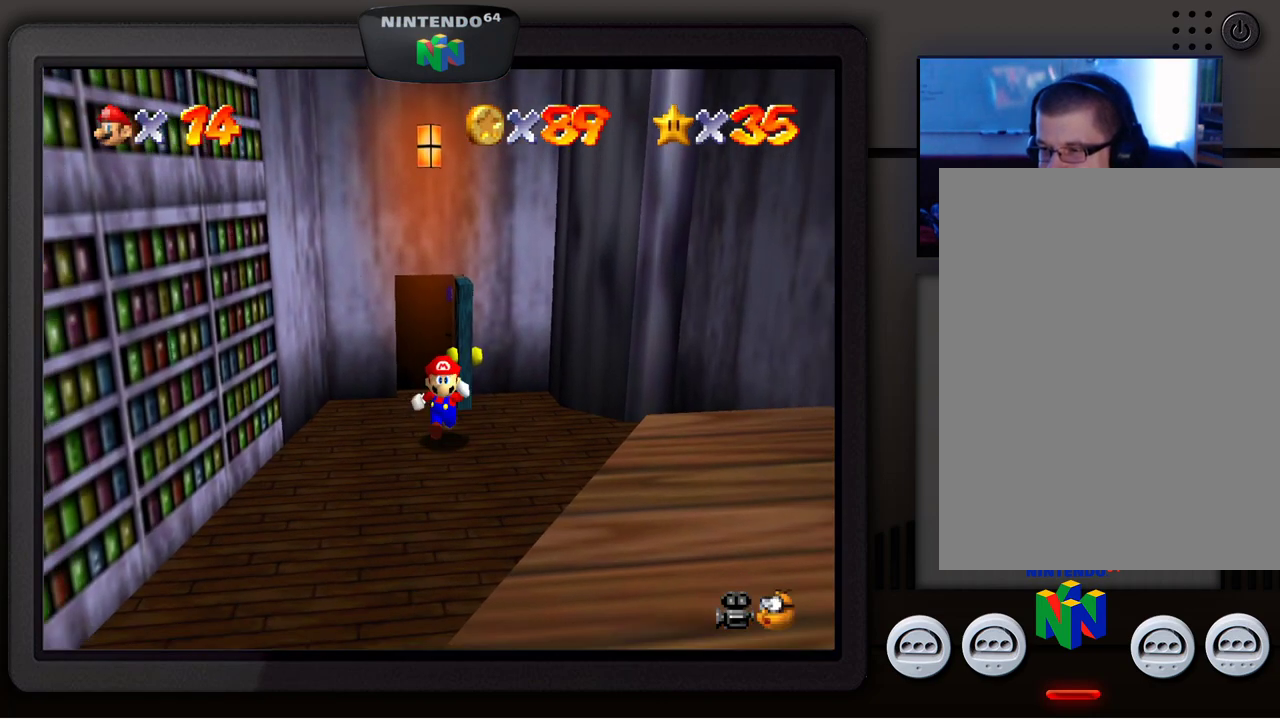
{"buttons": [], "left_stick": "down-left", "events": [[117, "left_stick", "down-left"]]}
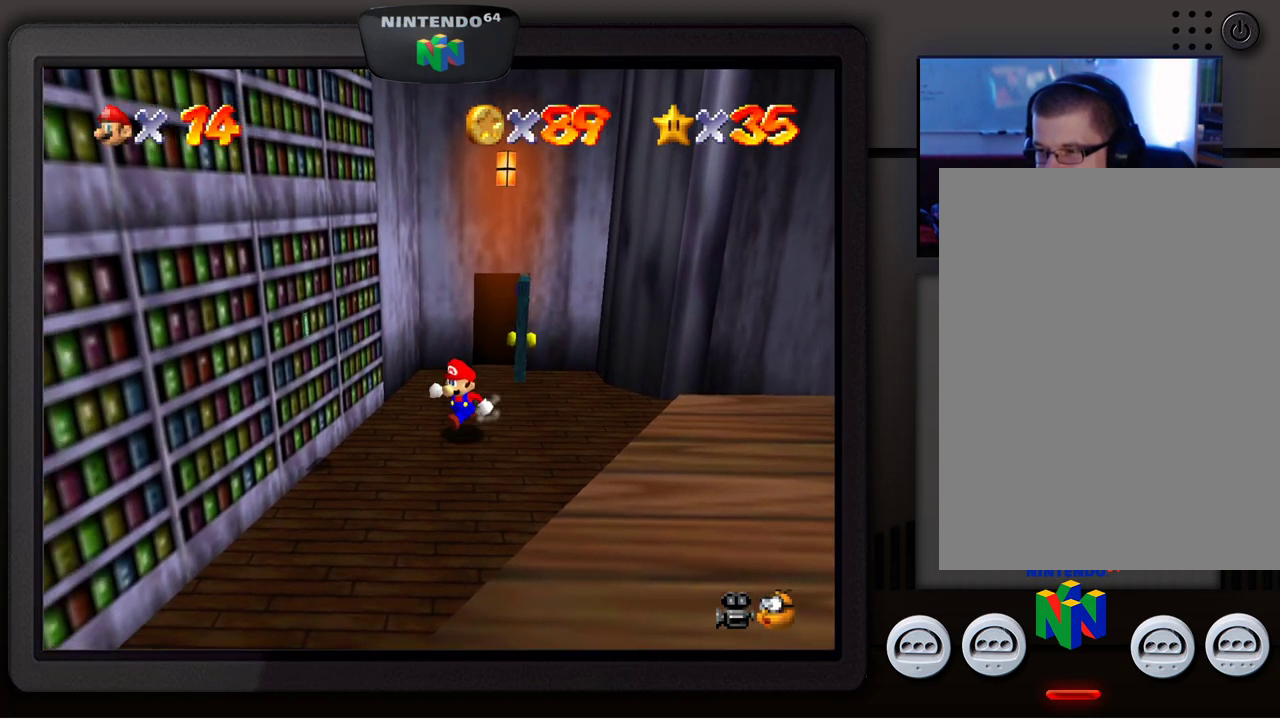
{"buttons": [], "left_stick": "down-left", "events": []}
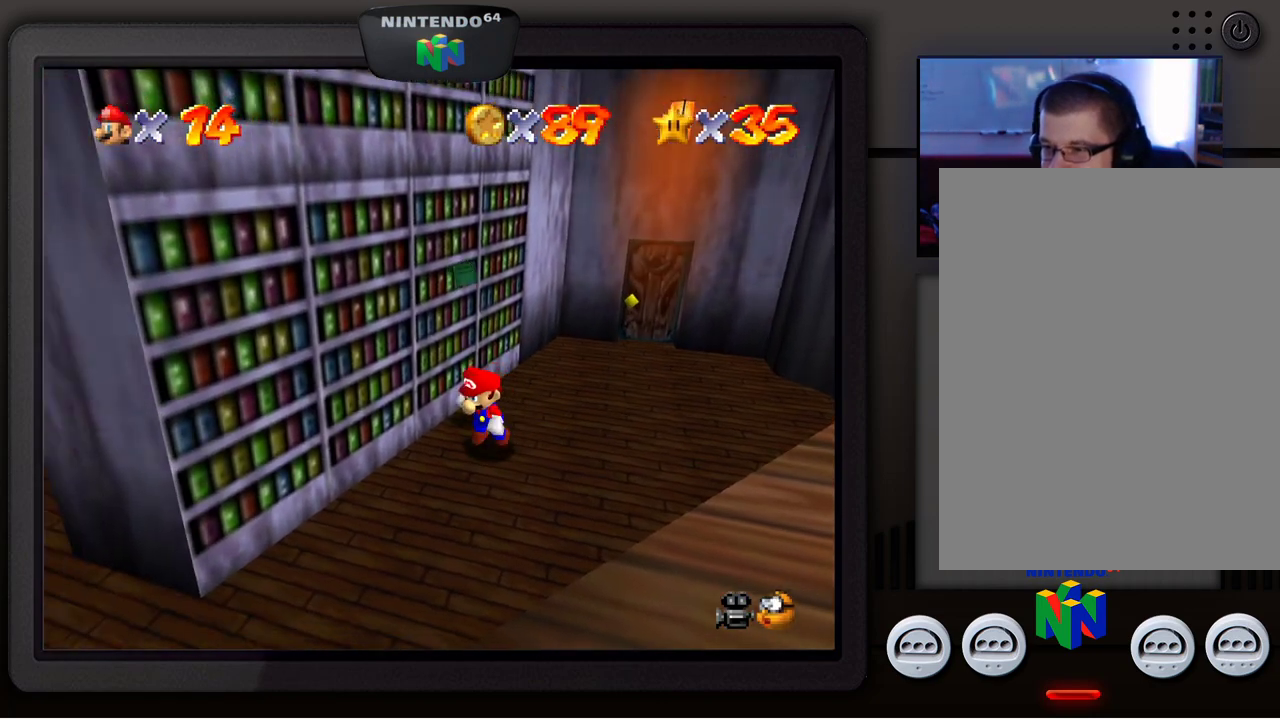
{"buttons": [], "left_stick": "right", "events": [[200, "A", "down"], [200, "left_stick", "right"], [500, "A", "up"]]}
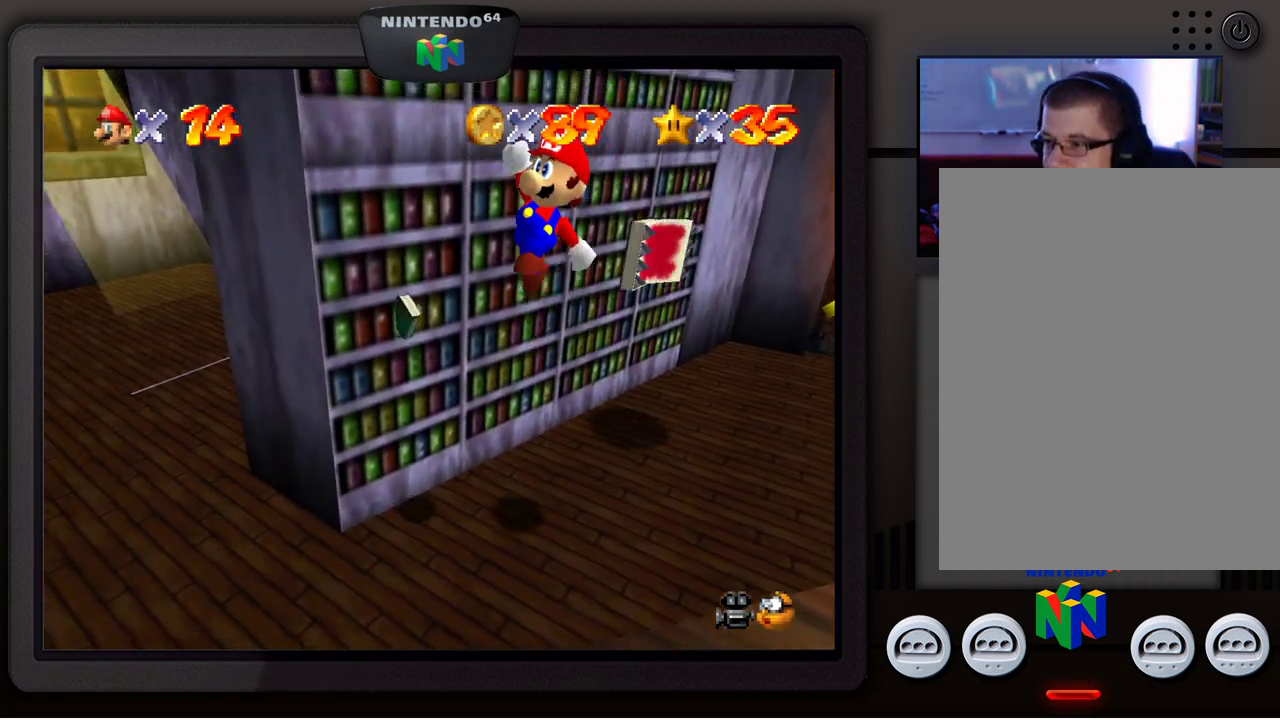
{"buttons": [], "left_stick": "right", "events": []}
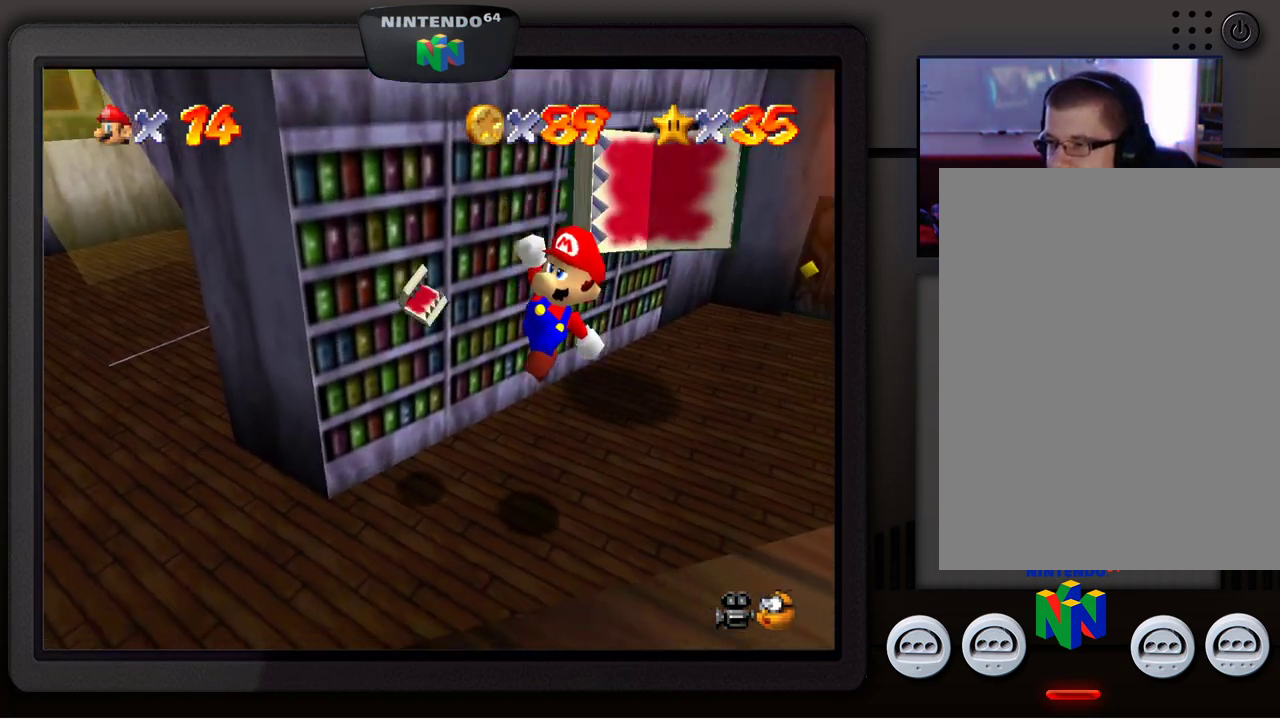
{"buttons": ["A"], "left_stick": "down-left", "events": [[217, "A", "down"], [317, "left_stick", "center"], [500, "left_stick", "down-left"]]}
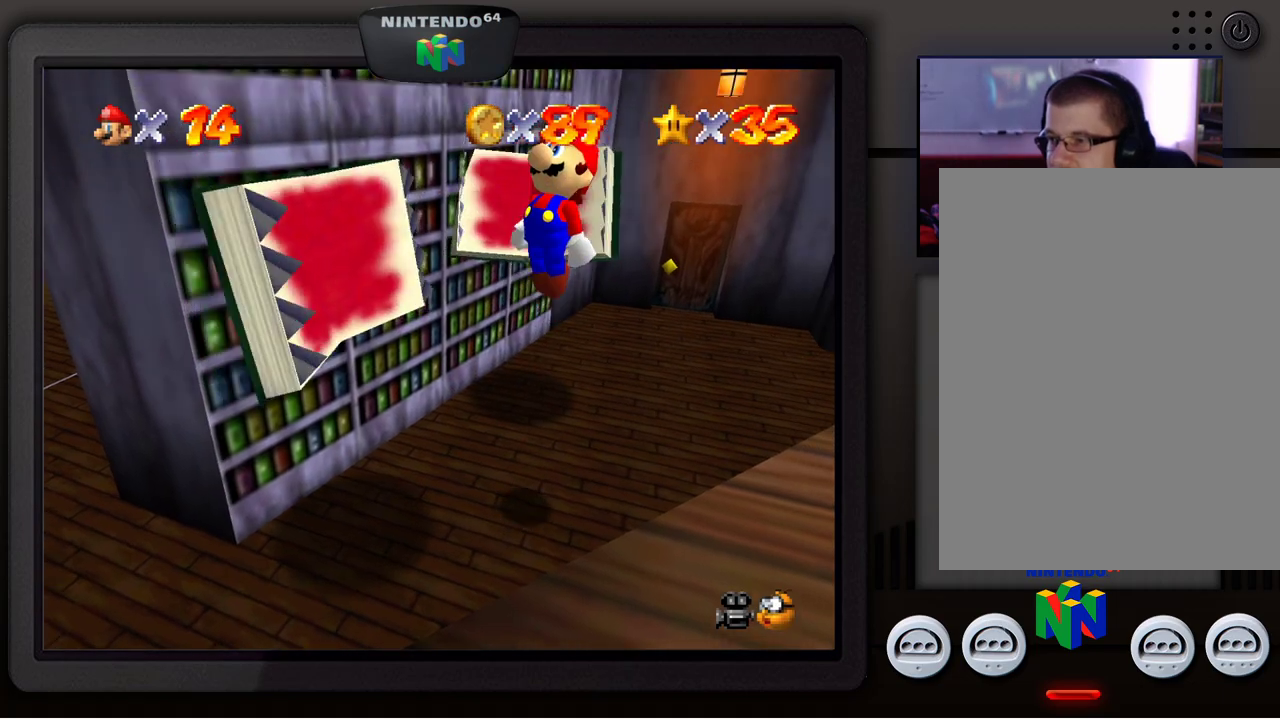
{"buttons": [], "left_stick": "up", "events": [[150, "A", "up"], [417, "left_stick", "center"], [500, "left_stick", "up"]]}
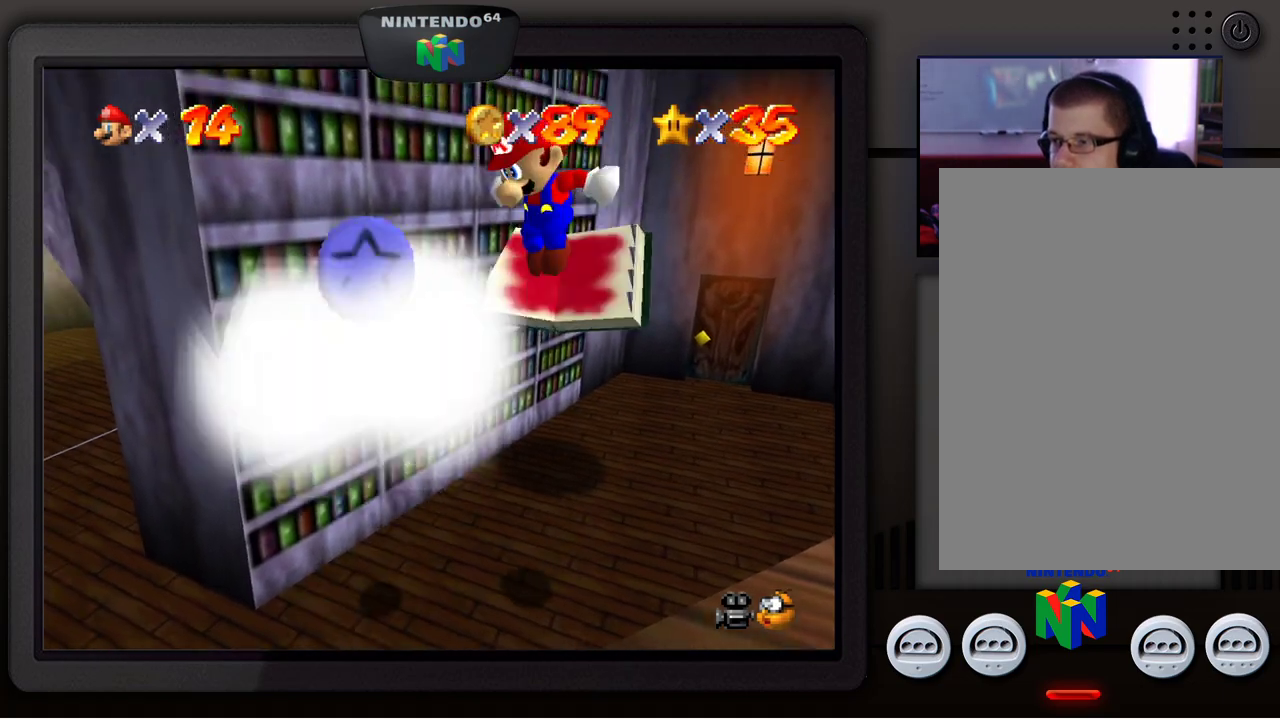
{"buttons": [], "left_stick": "center", "events": [[167, "left_stick", "center"]]}
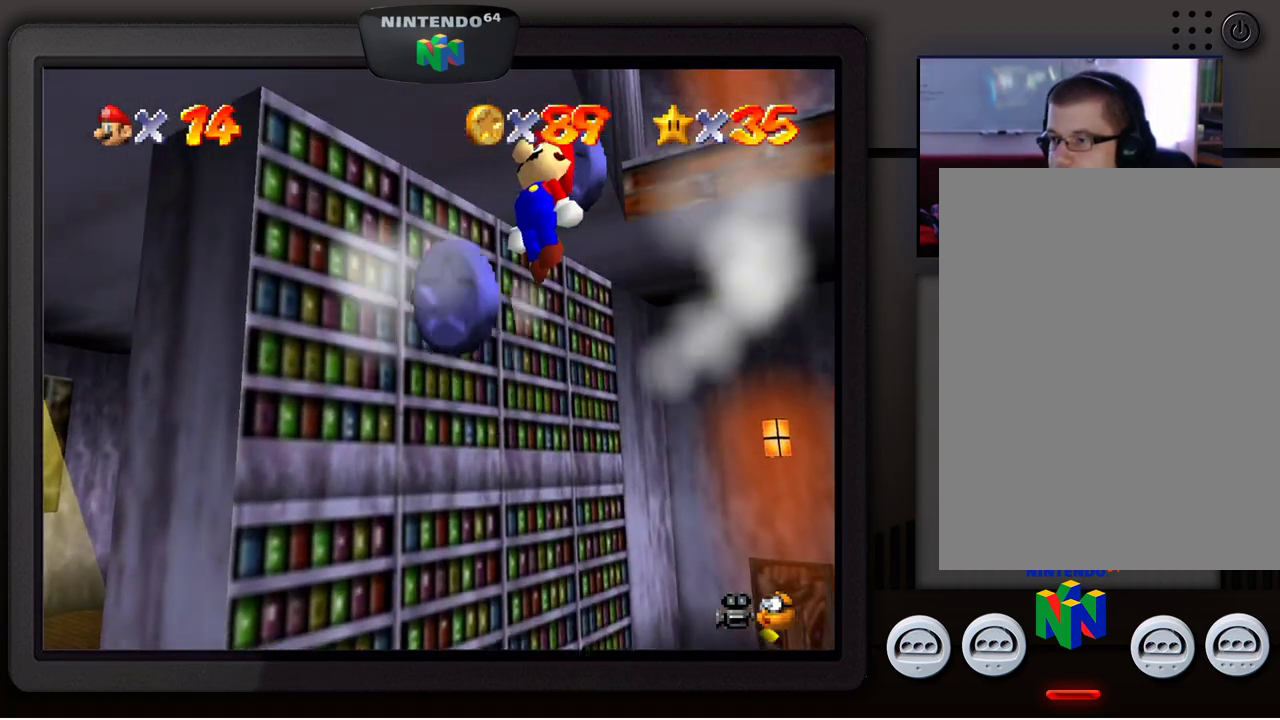
{"buttons": [], "left_stick": "down-left", "events": [[200, "left_stick", "down-left"]]}
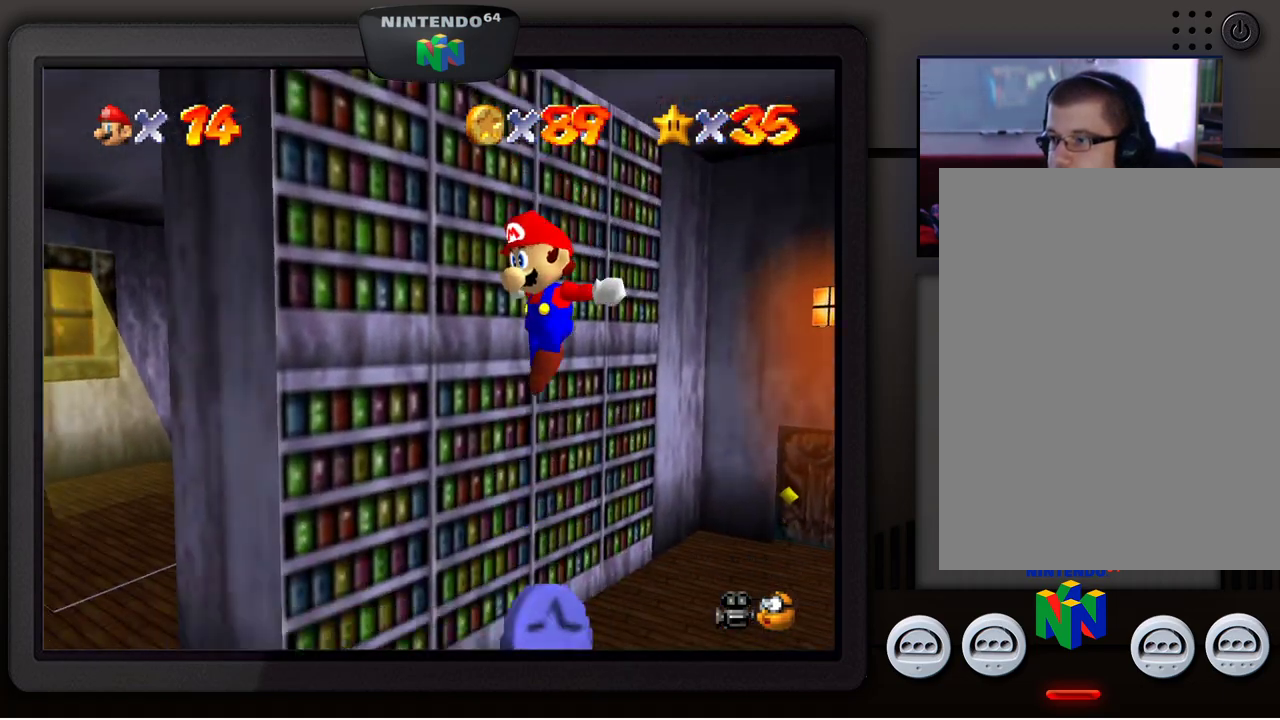
{"buttons": [], "left_stick": "down-right", "events": [[267, "left_stick", "down-right"]]}
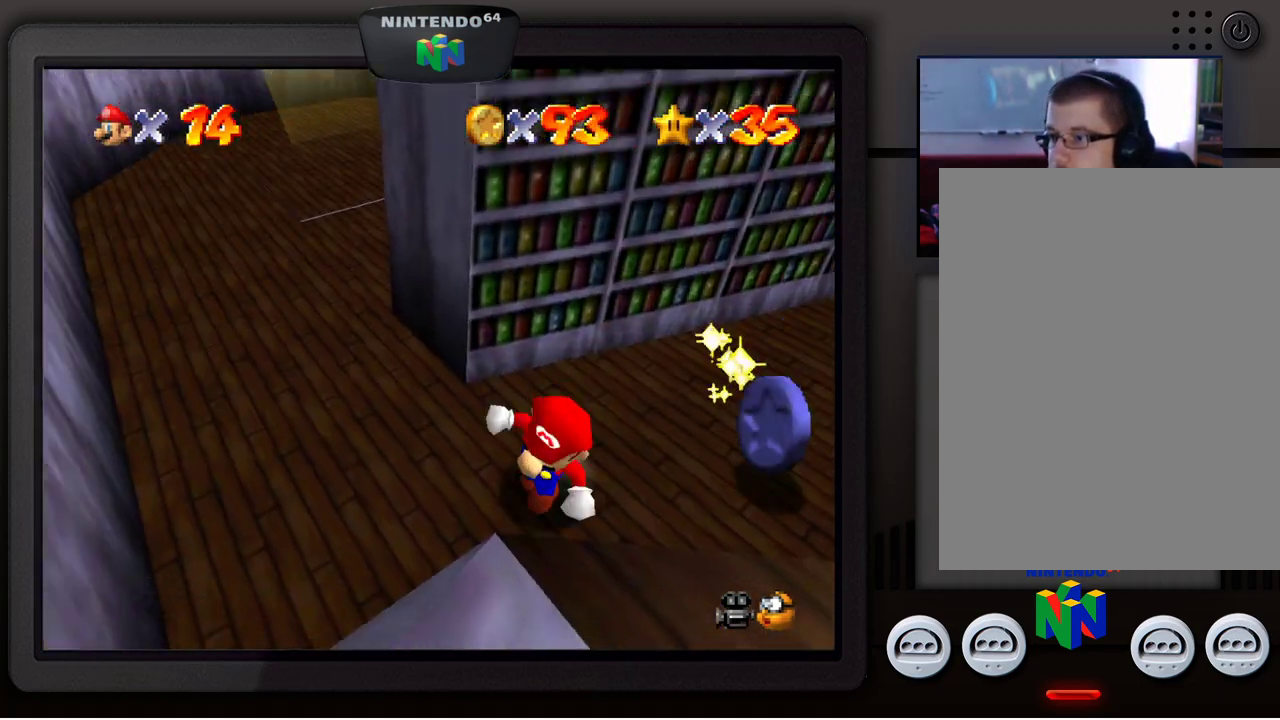
{"buttons": [], "left_stick": "up-right", "events": [[117, "left_stick", "up-right"]]}
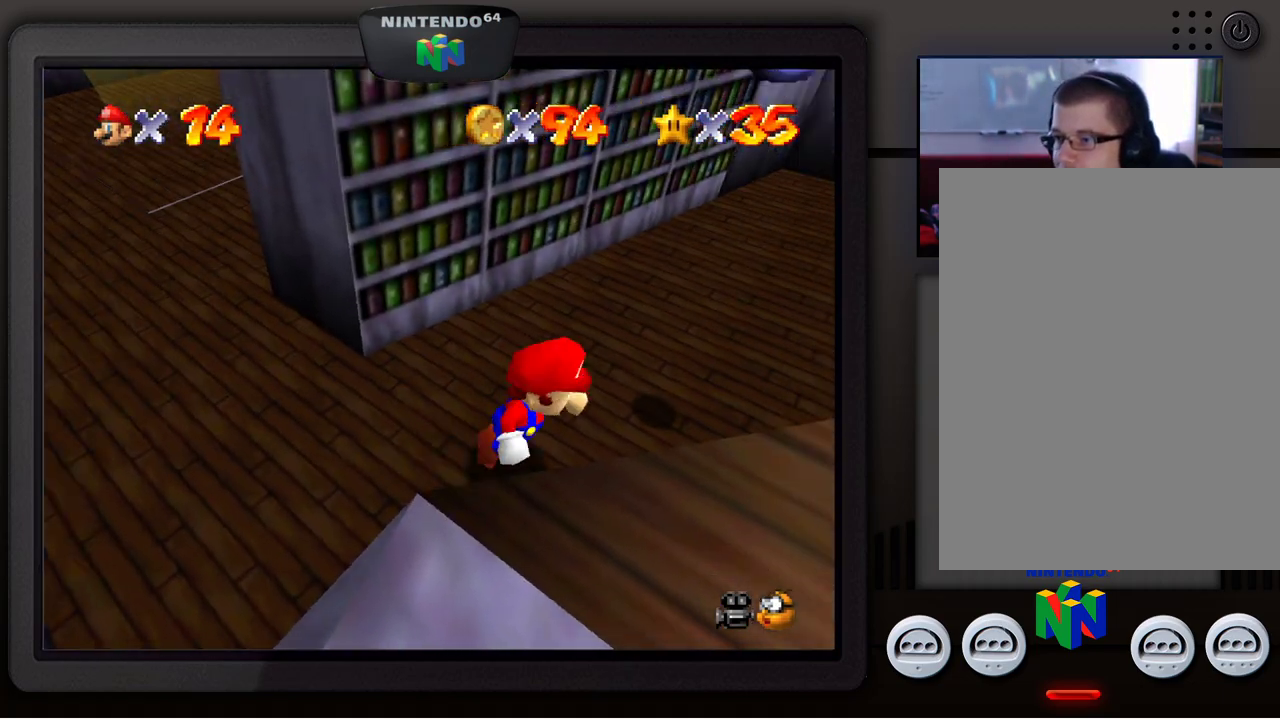
{"buttons": [], "left_stick": "center", "events": [[300, "left_stick", "center"]]}
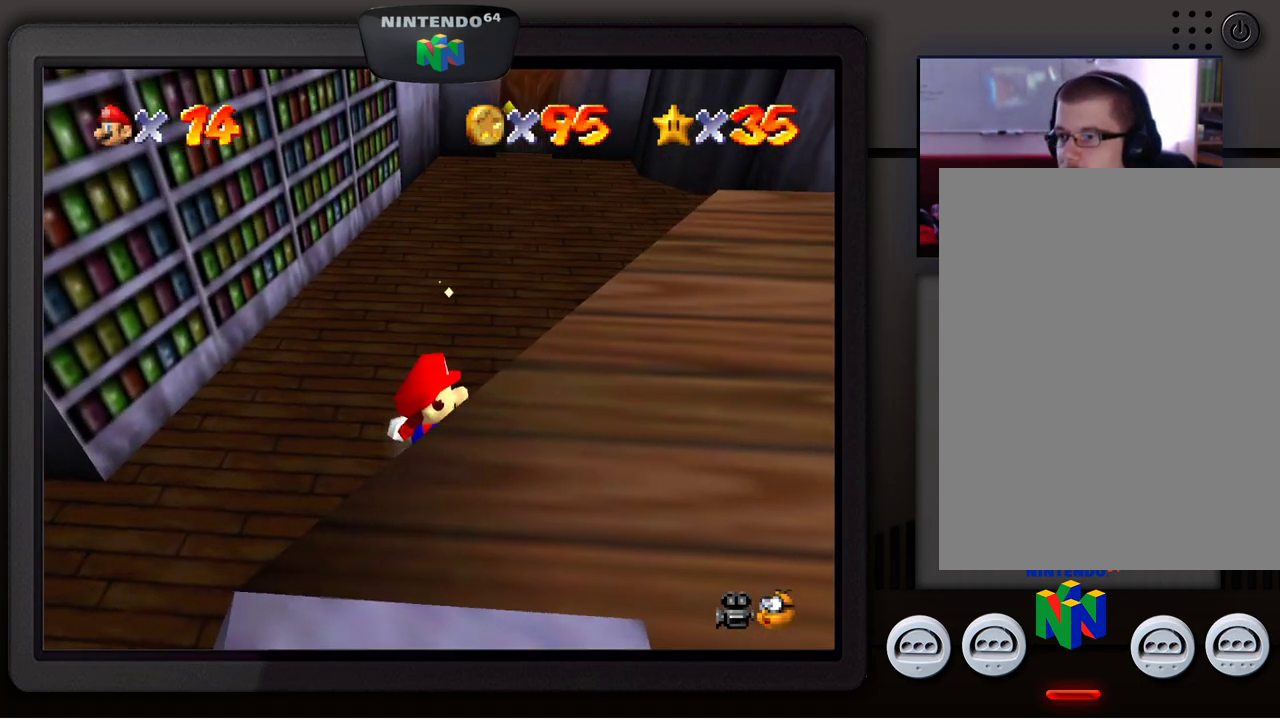
{"buttons": [], "left_stick": "up-left", "events": [[117, "left_stick", "up"], [383, "left_stick", "up-left"]]}
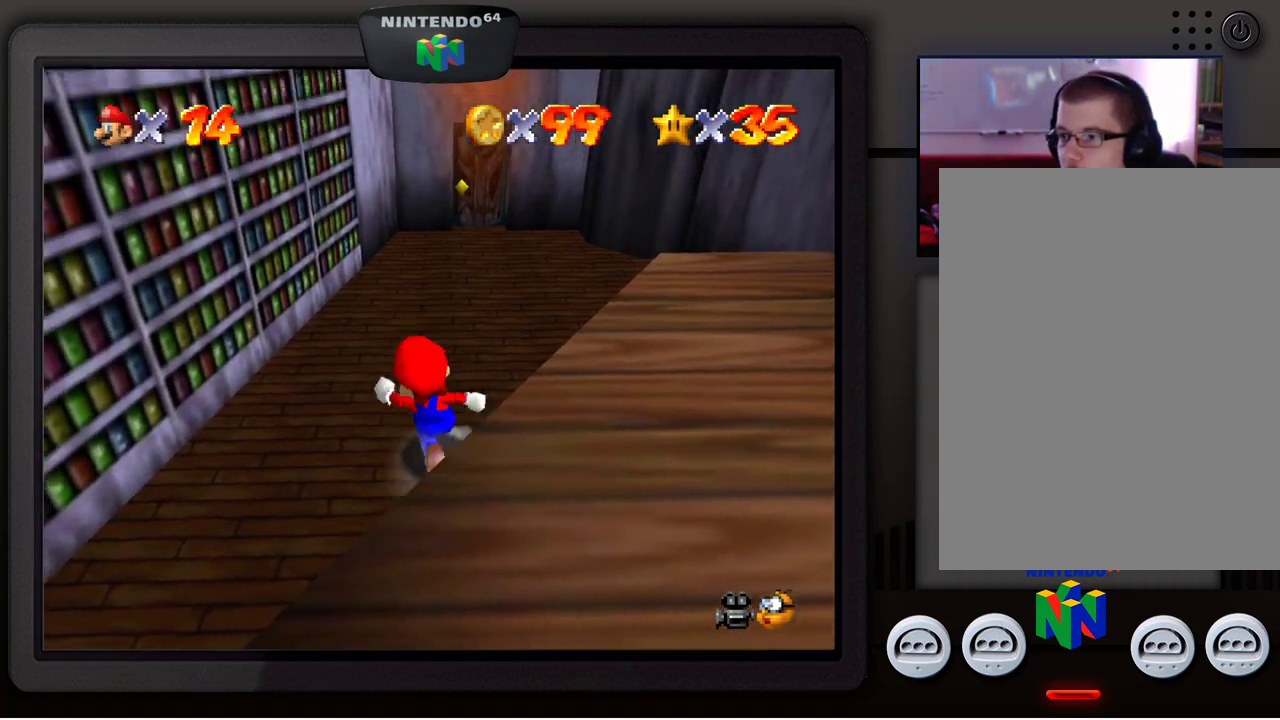
{"buttons": [], "left_stick": "down-left", "events": [[50, "left_stick", "down-left"]]}
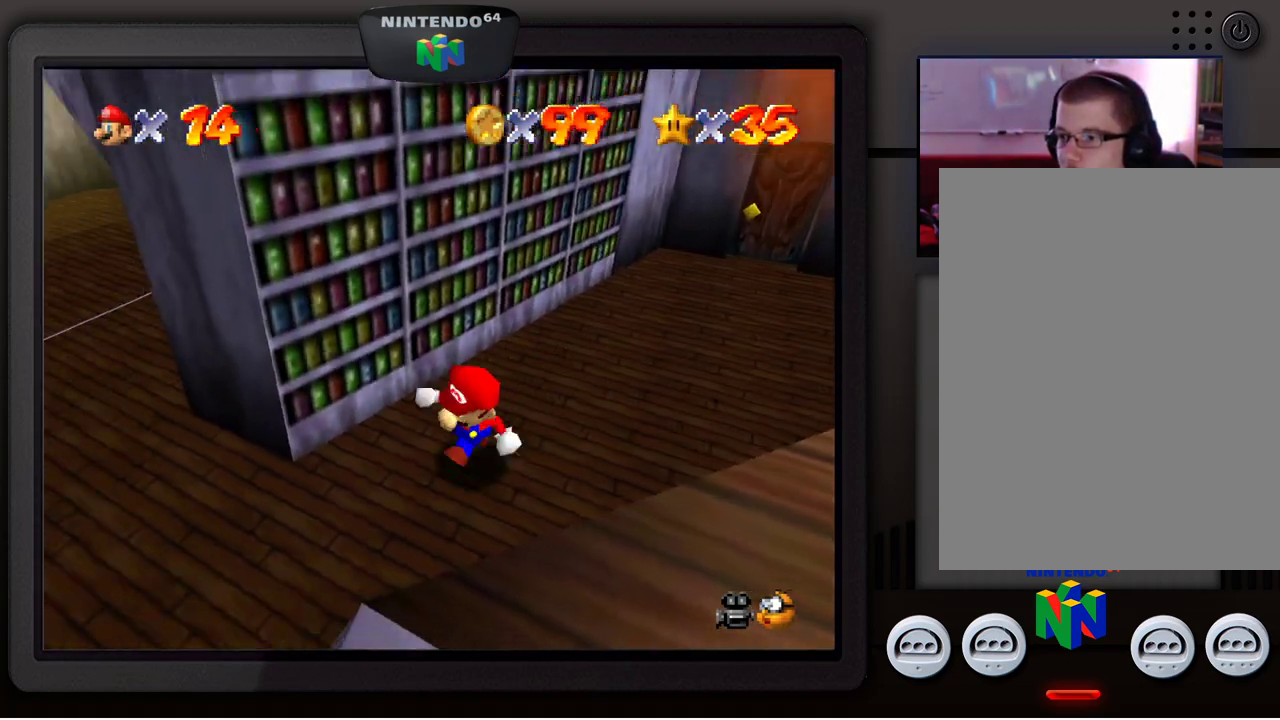
{"buttons": [], "left_stick": "up-left", "events": [[333, "left_stick", "up-left"]]}
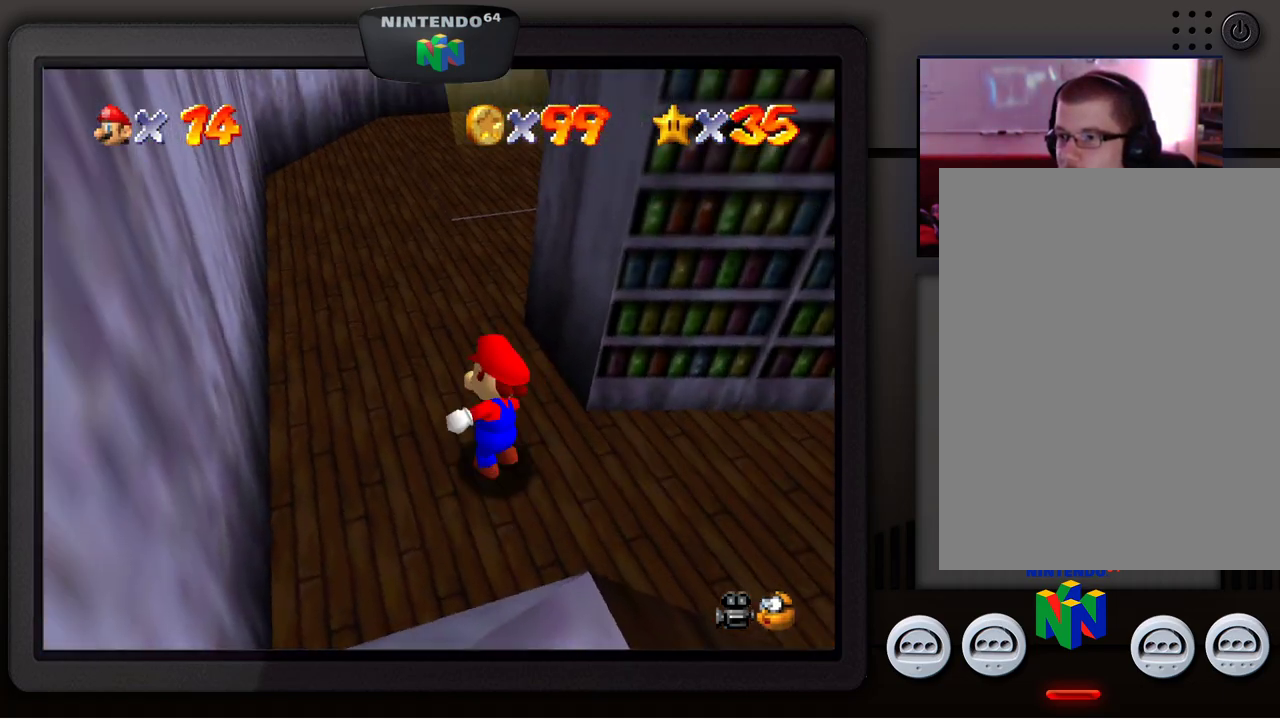
{"buttons": [], "left_stick": "up-left", "events": []}
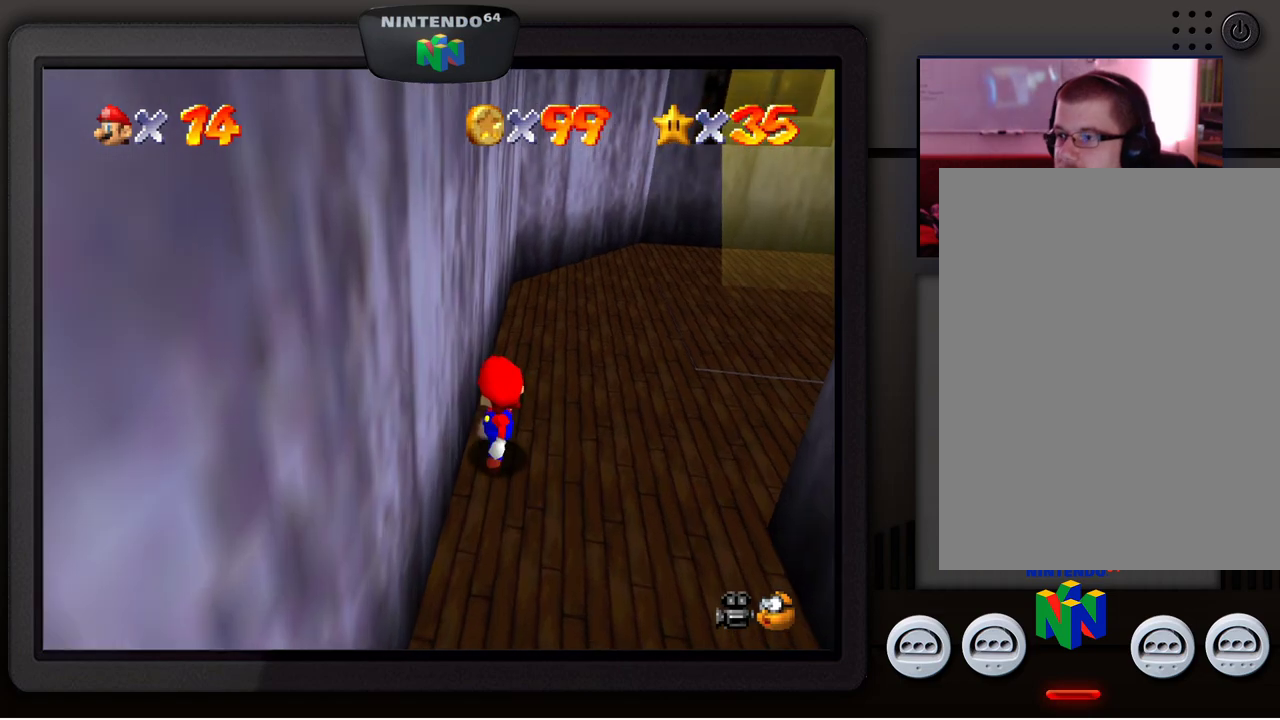
{"buttons": [], "left_stick": "up", "events": [[17, "left_stick", "up"]]}
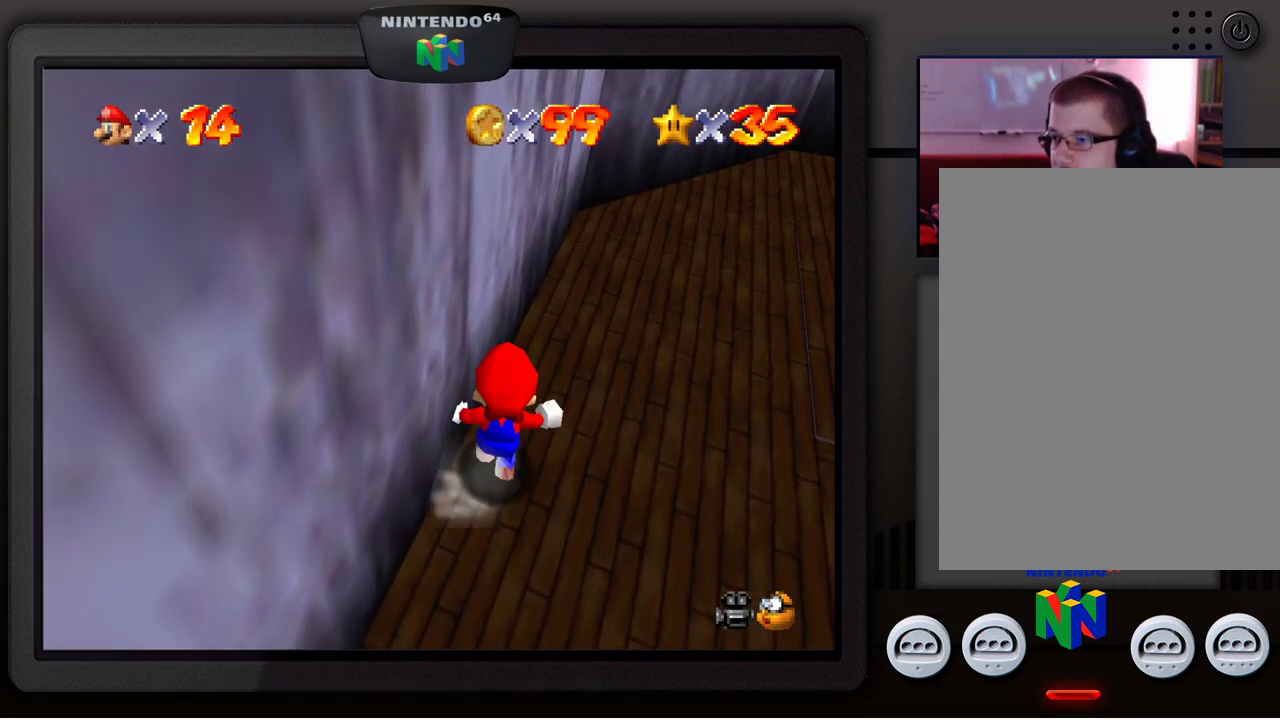
{"buttons": [], "left_stick": "down-right", "events": [[33, "left_stick", "up-right"], [350, "left_stick", "down-right"]]}
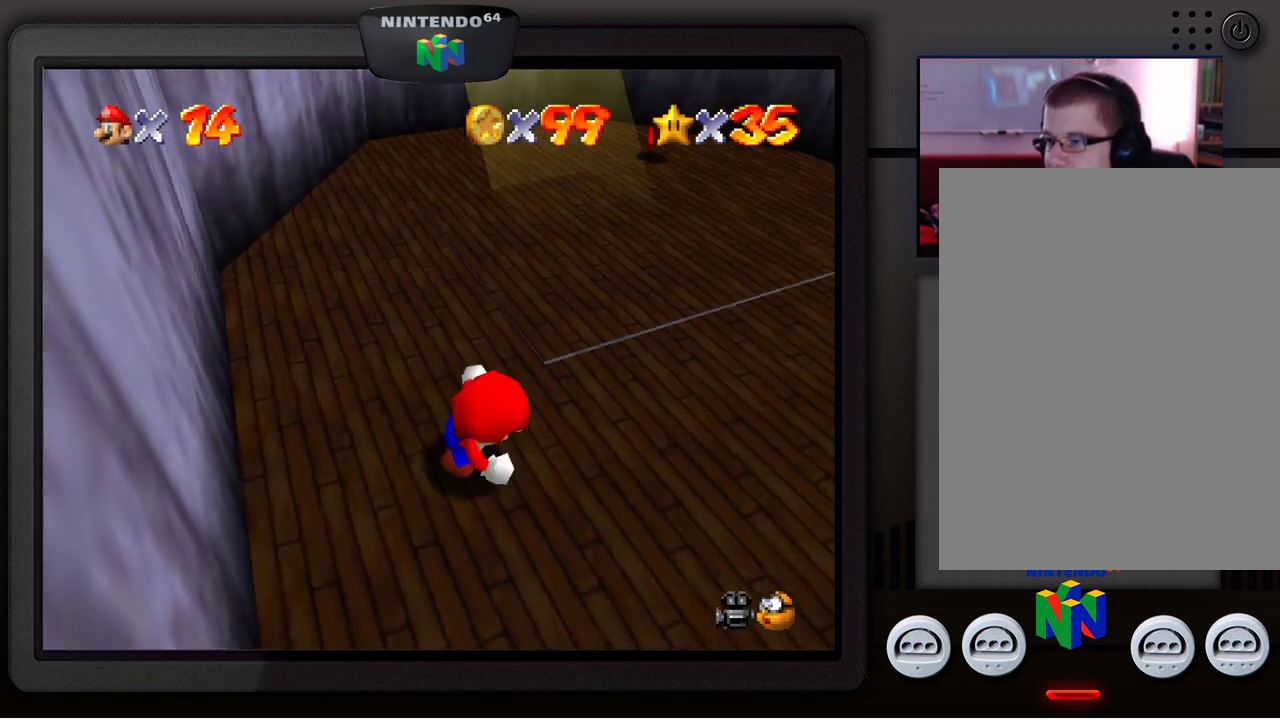
{"buttons": [], "left_stick": "up-right", "events": [[217, "left_stick", "up-right"]]}
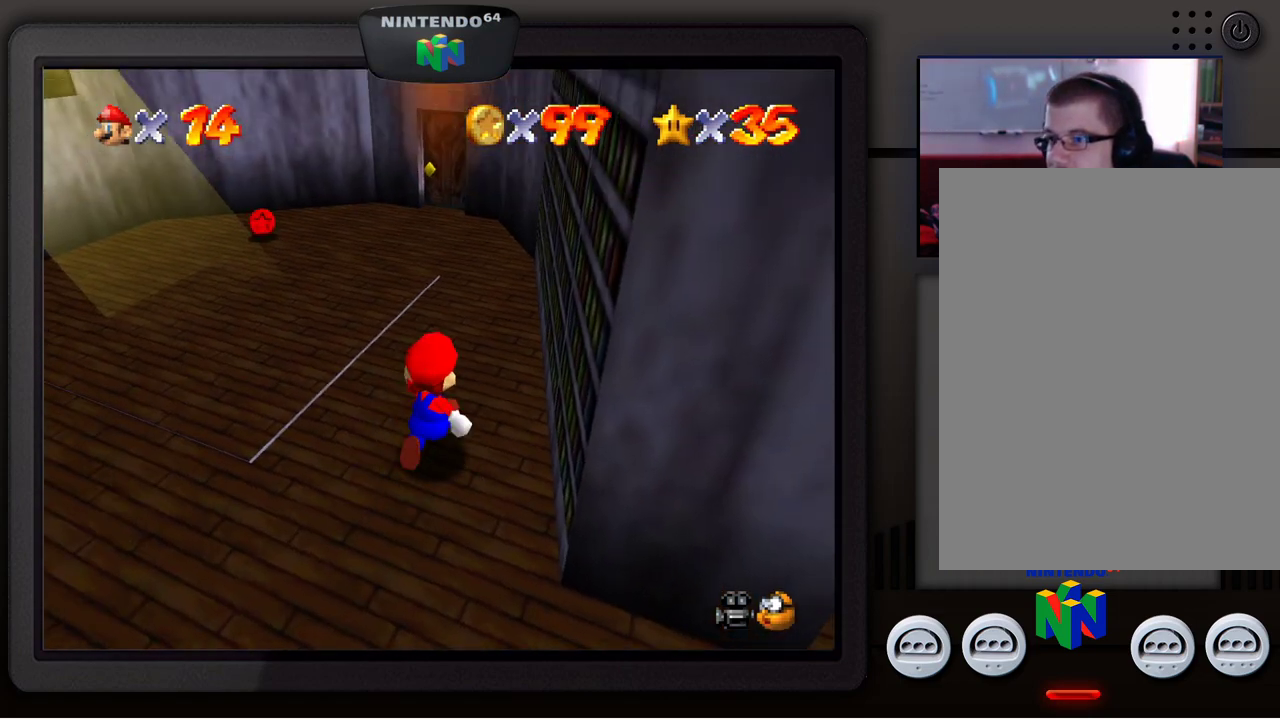
{"buttons": [], "left_stick": "up", "events": [[450, "left_stick", "up"]]}
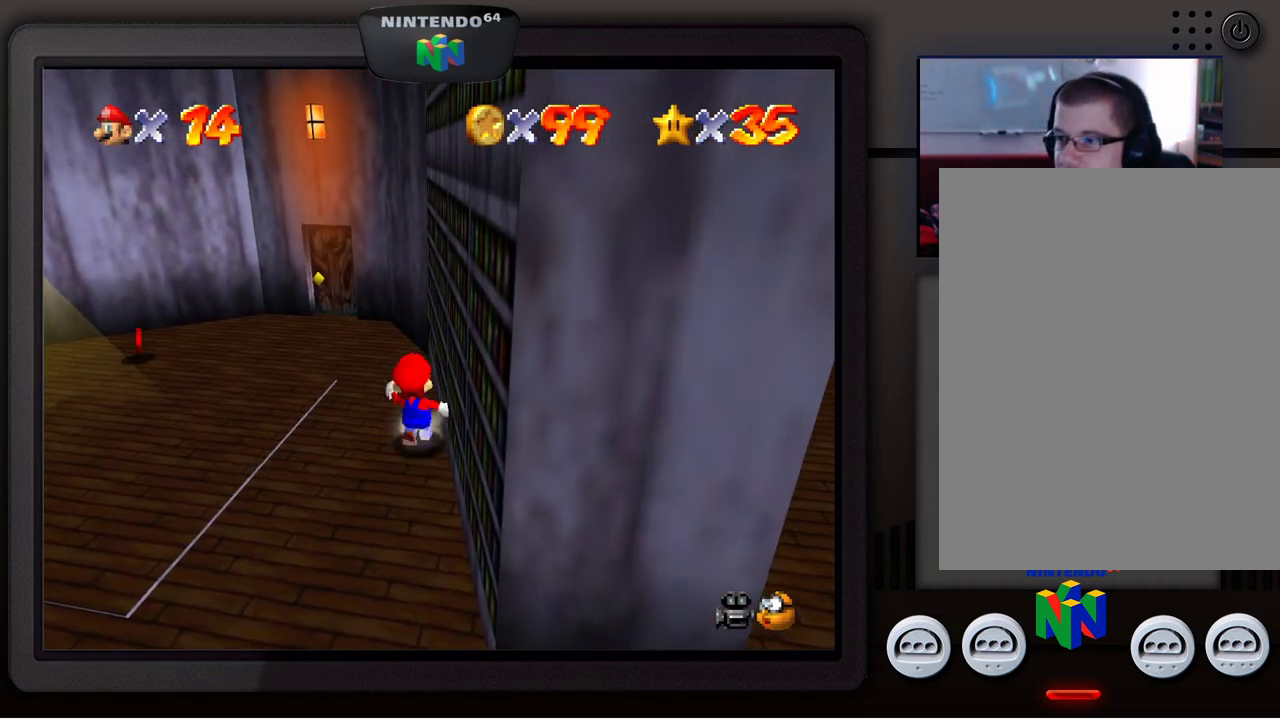
{"buttons": [], "left_stick": "up", "events": []}
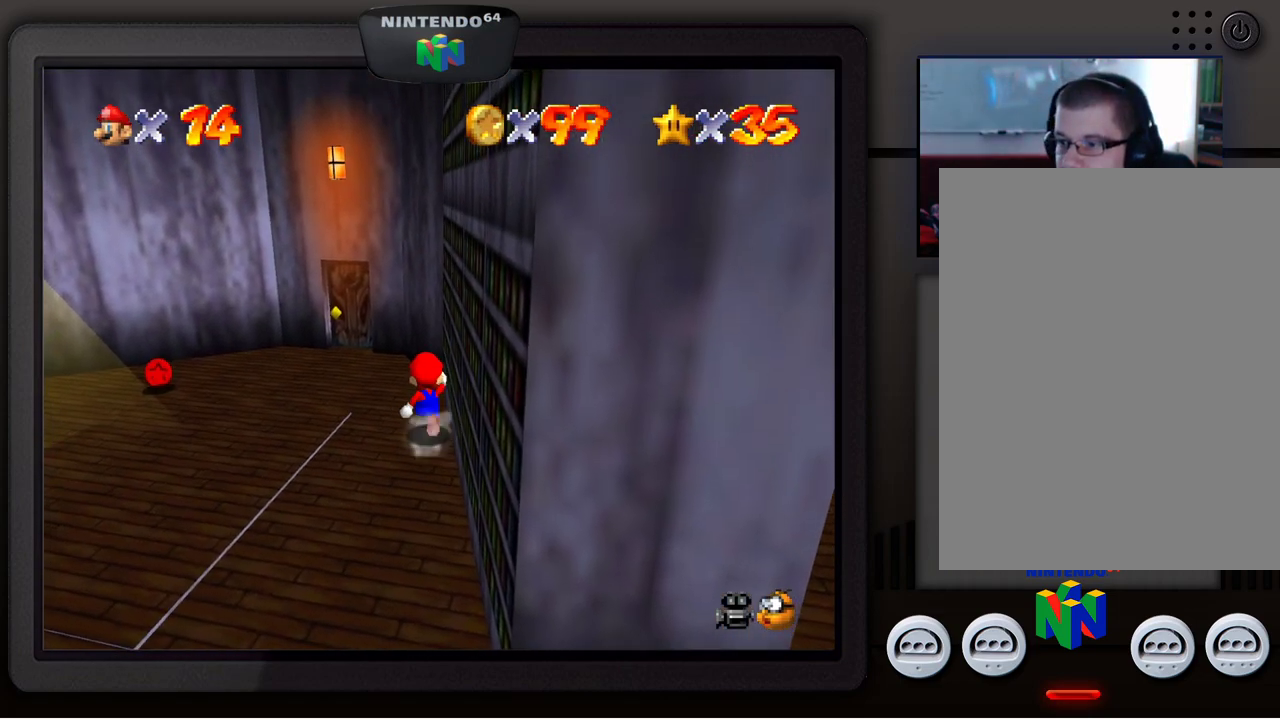
{"buttons": [], "left_stick": "up-left", "events": [[350, "left_stick", "up-left"]]}
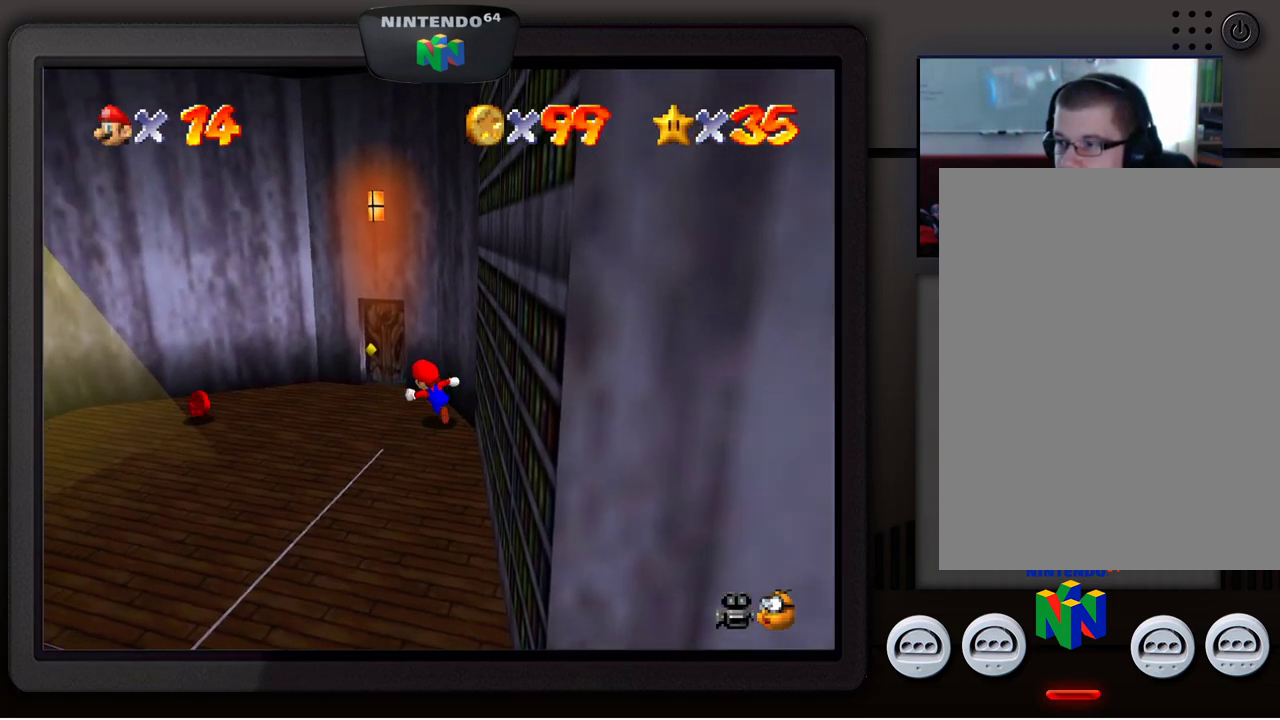
{"buttons": [], "left_stick": "up-left", "events": []}
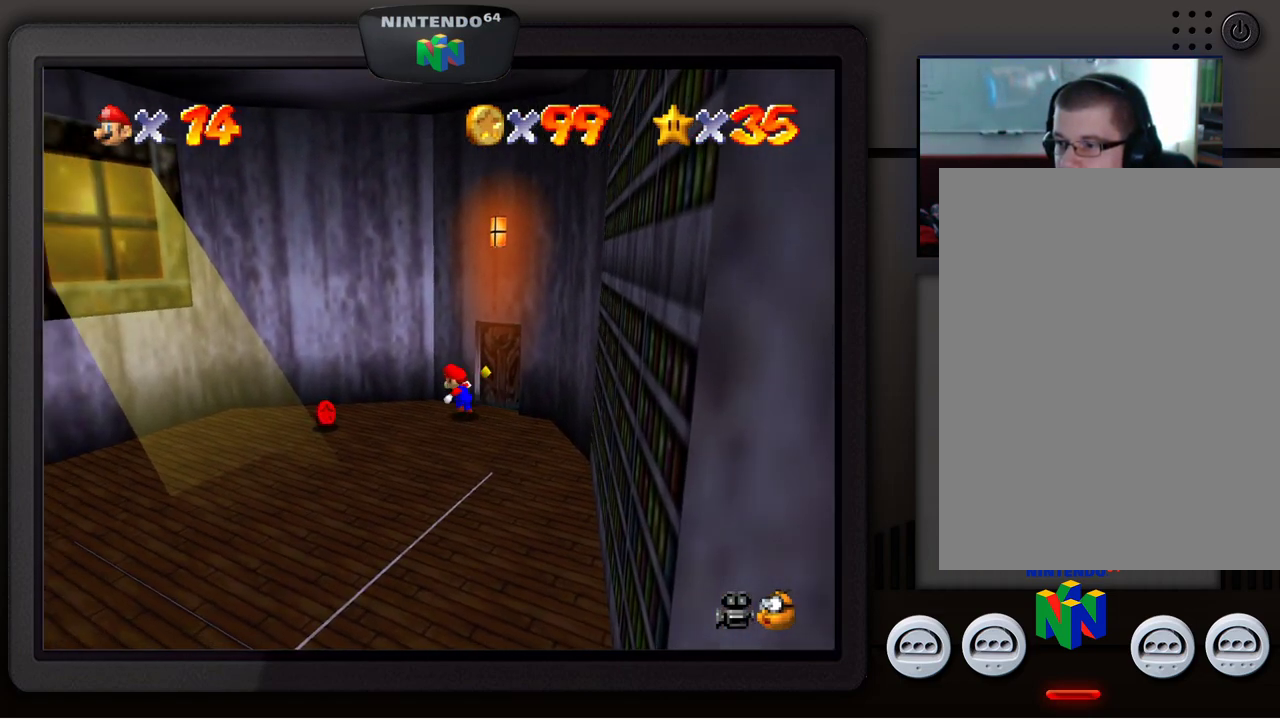
{"buttons": [], "left_stick": "up-left", "events": [[67, "left_stick", "down-left"], [367, "left_stick", "up-left"]]}
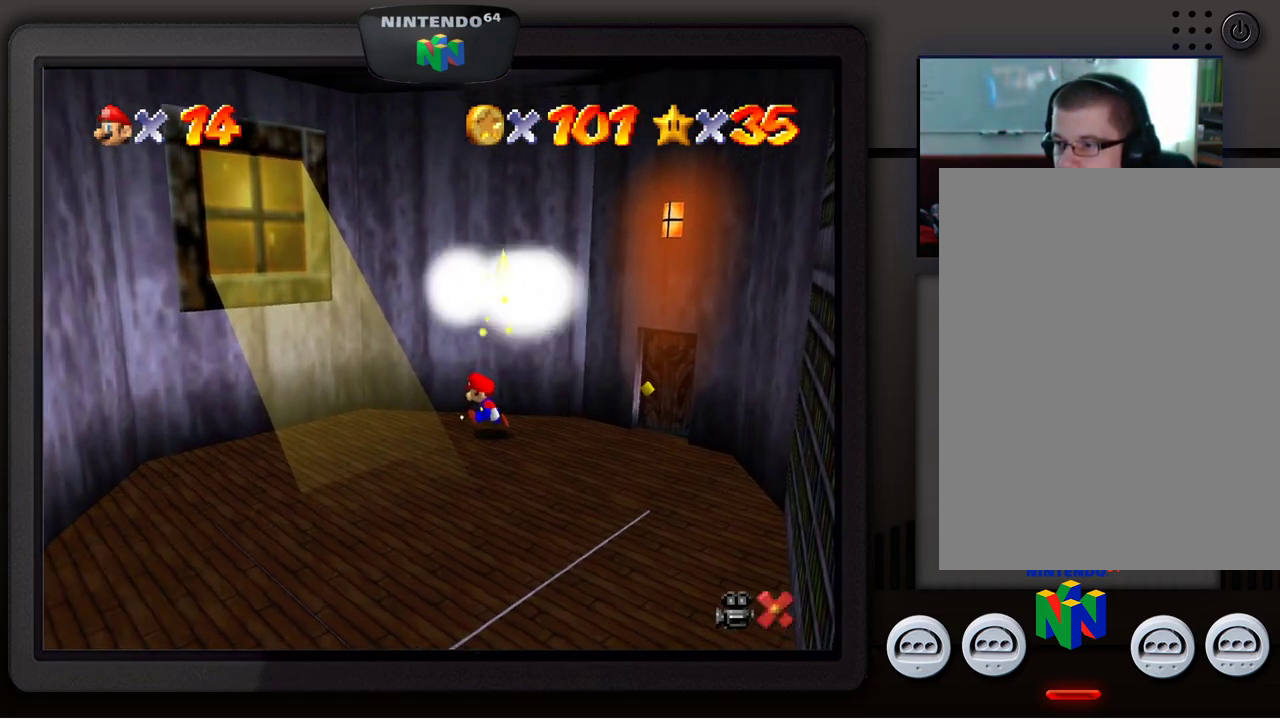
{"buttons": [], "left_stick": "center", "events": [[150, "left_stick", "center"]]}